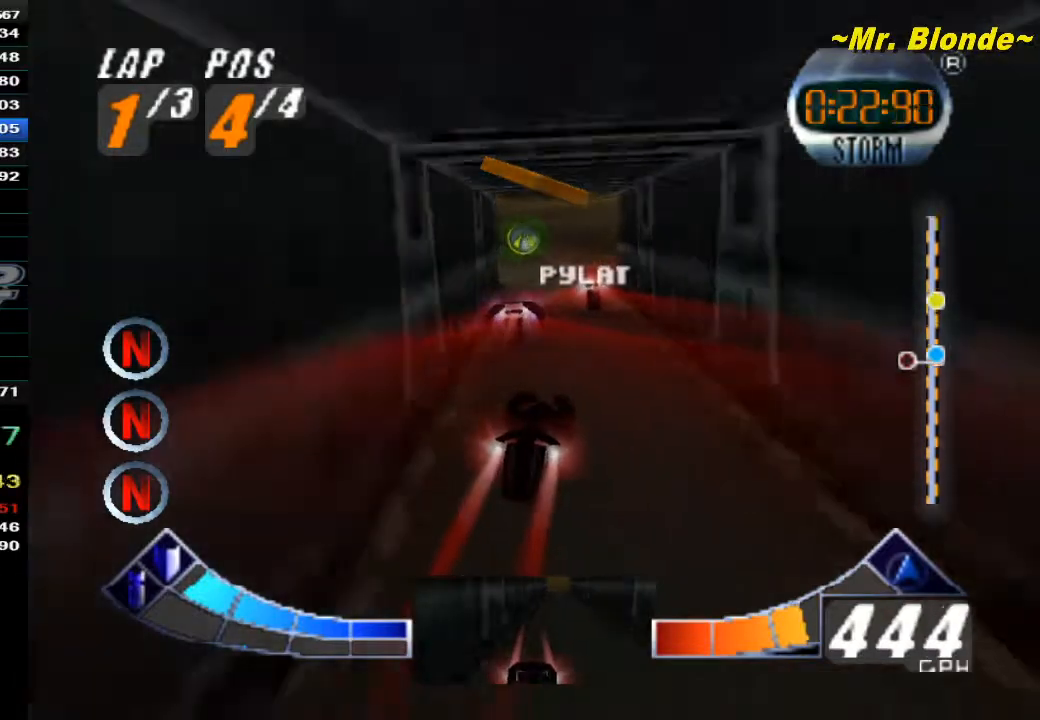
Gameplay with a controller (Nintendo layout); each line is a JSON object with the inputs held at the frame after it. "events" lists button and stick changes between this image and that frame as [ms after this image, input, new state], when the widget could be followed in between. Not read: L3 R3.
{"buttons": [], "left_stick": "left", "events": [[50, "A", "up"], [150, "left_stick", "left"]]}
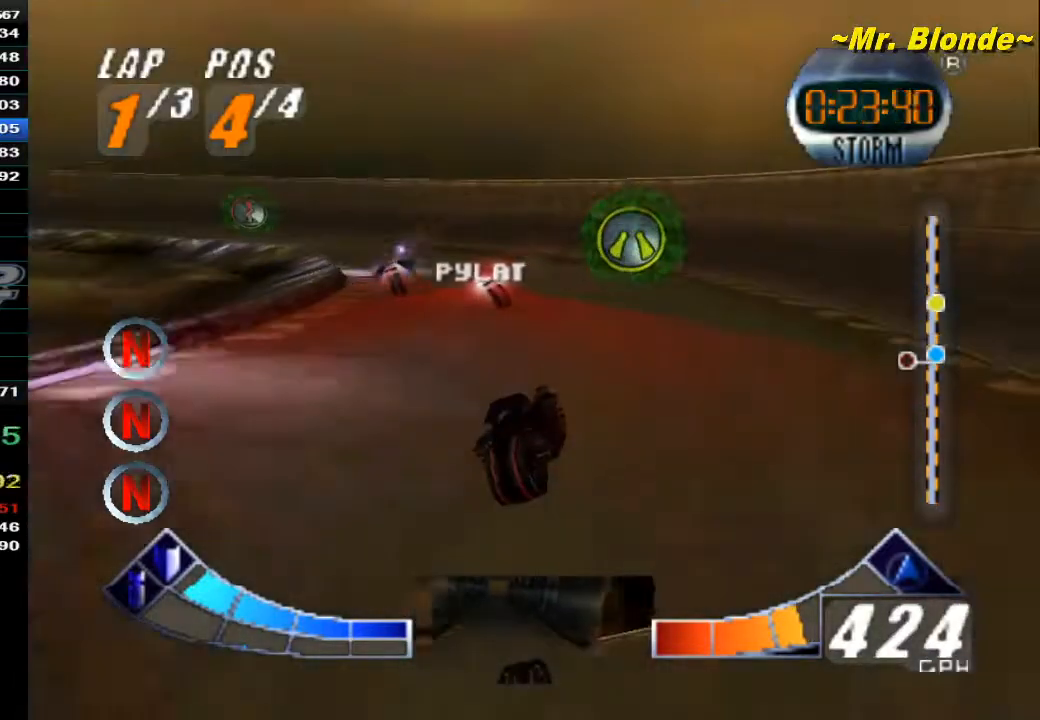
{"buttons": [], "left_stick": "center", "events": [[400, "left_stick", "center"]]}
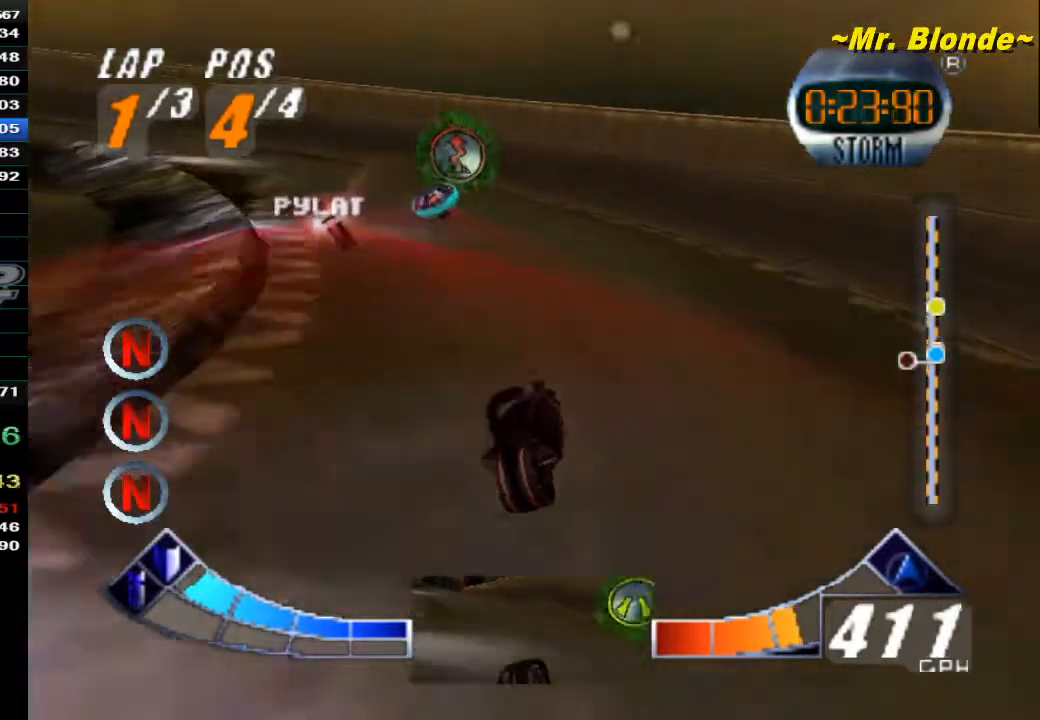
{"buttons": [], "left_stick": "down-left", "events": [[50, "left_stick", "left"], [133, "left_stick", "down-left"]]}
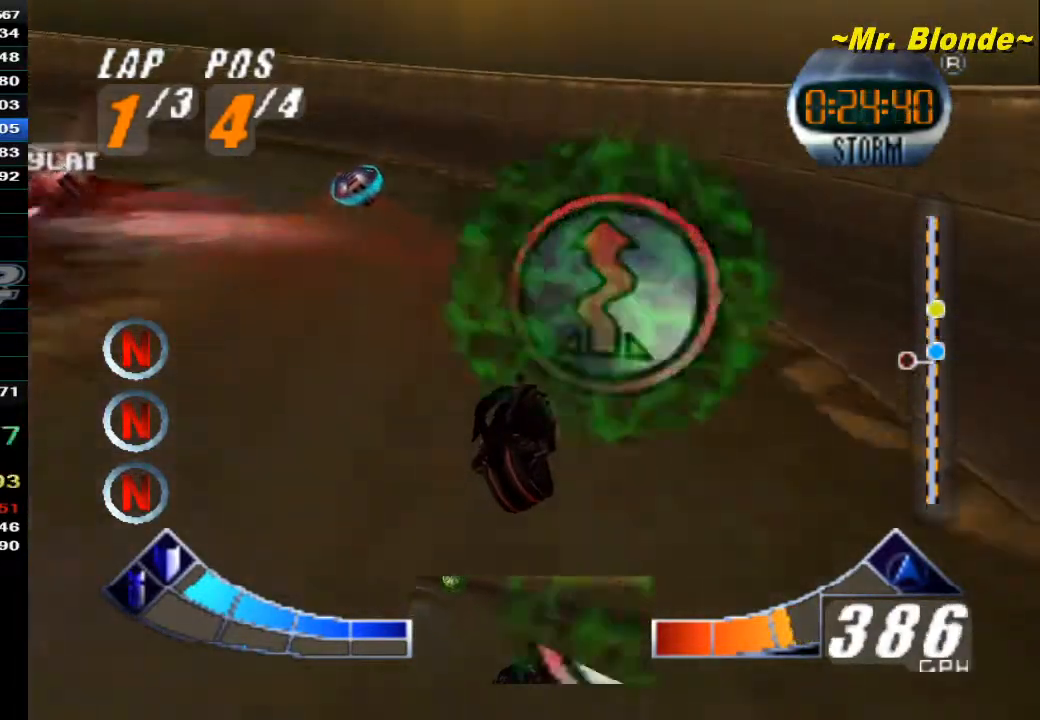
{"buttons": [], "left_stick": "left", "events": [[317, "left_stick", "left"]]}
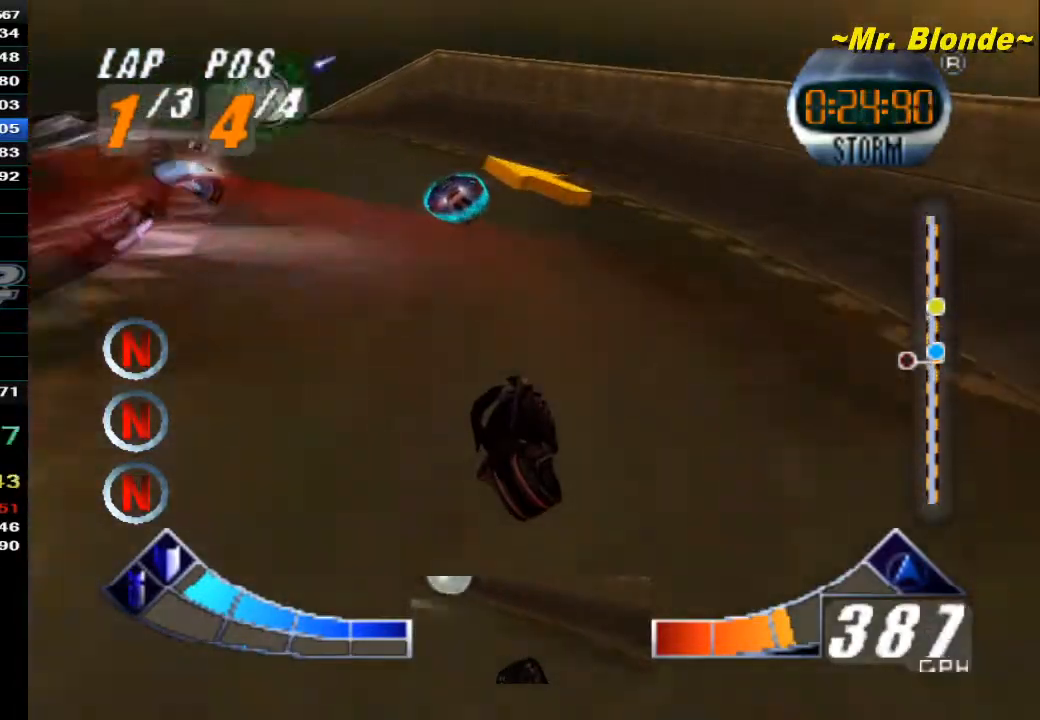
{"buttons": ["A"], "left_stick": "left", "events": [[33, "C_DOWN", "down"], [250, "C_DOWN", "up"], [317, "A", "down"]]}
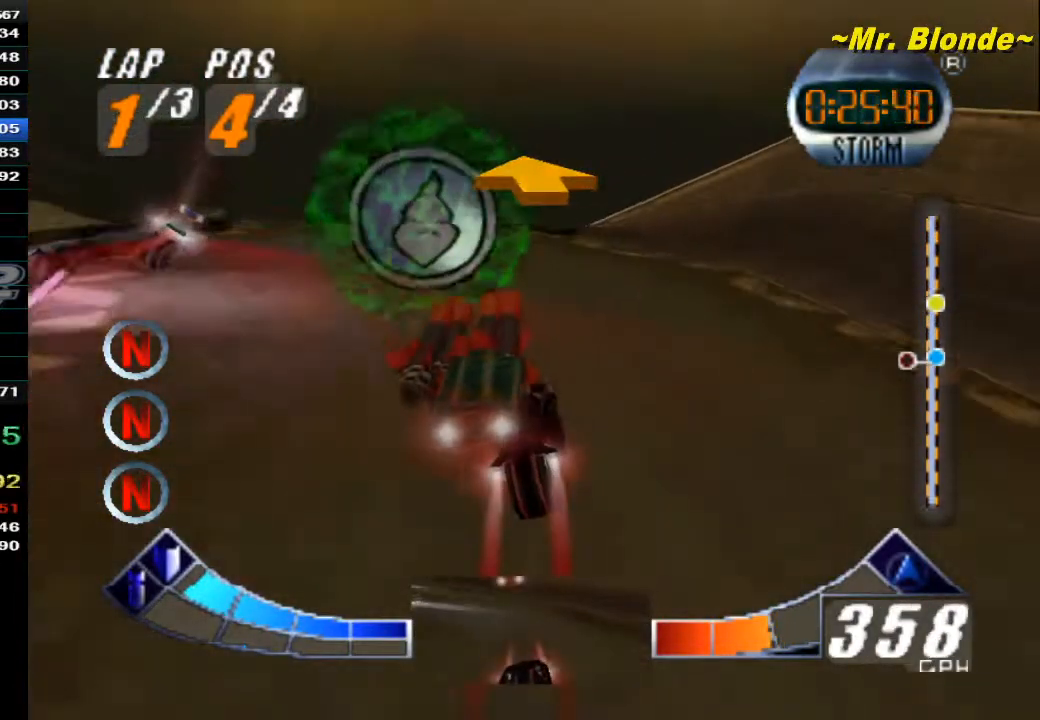
{"buttons": ["C_DOWN"], "left_stick": "left", "events": [[100, "left_stick", "center"], [117, "A", "up"], [217, "C_DOWN", "down"], [267, "left_stick", "up-left"], [450, "left_stick", "left"]]}
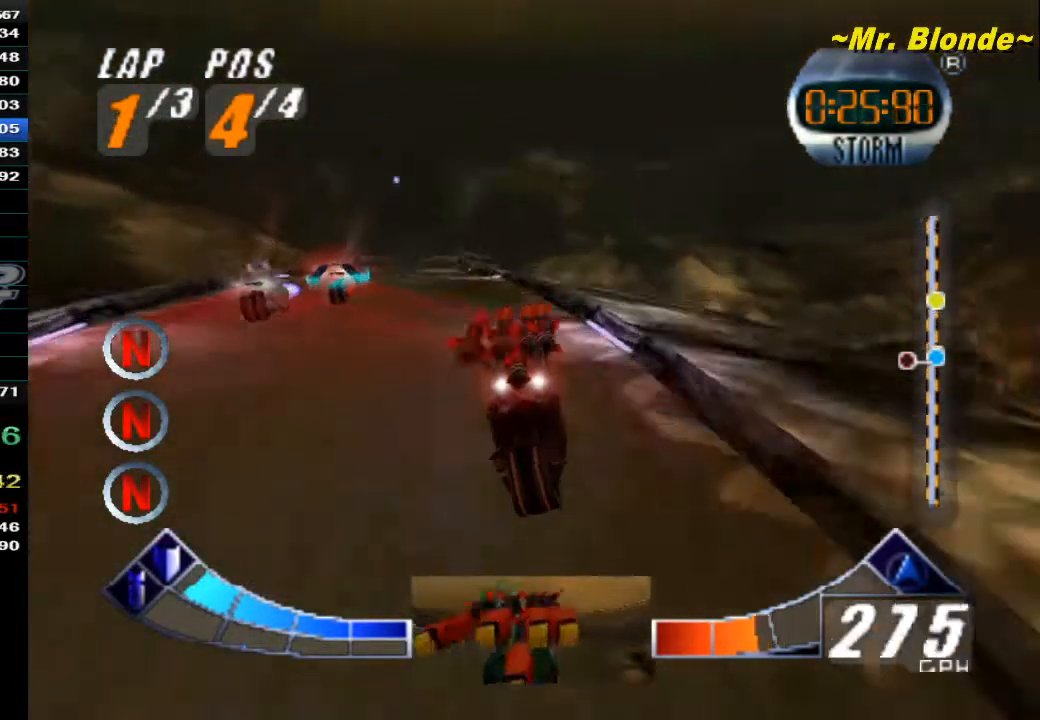
{"buttons": ["A"], "left_stick": "center", "events": [[233, "C_DOWN", "up"], [467, "A", "down"], [467, "left_stick", "center"]]}
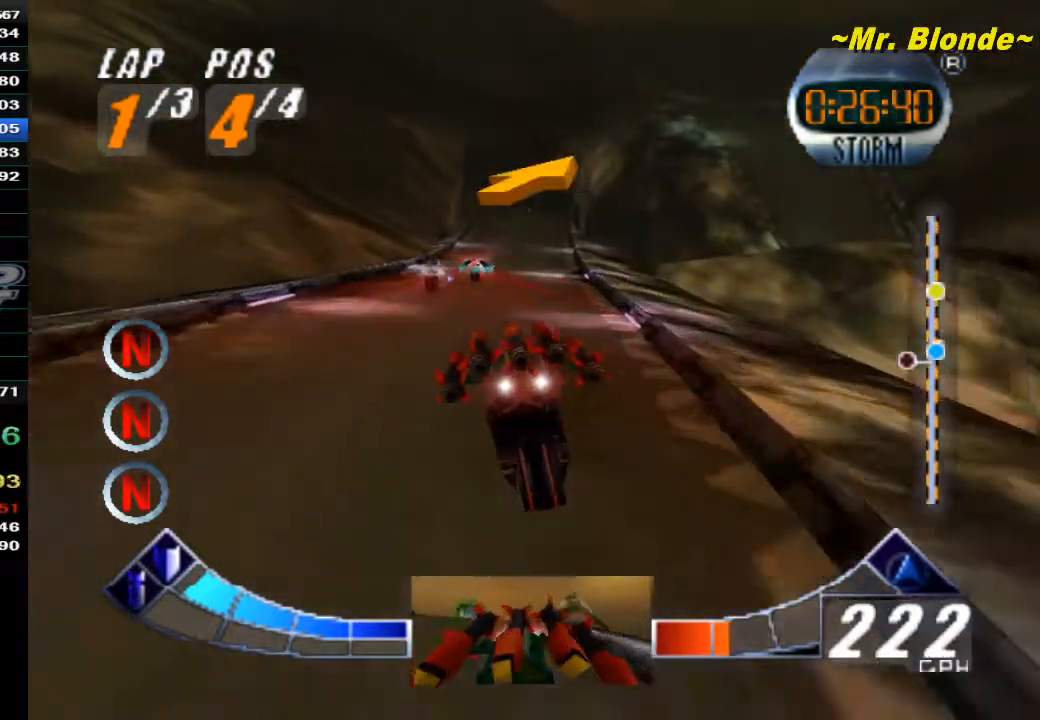
{"buttons": ["A"], "left_stick": "center"}
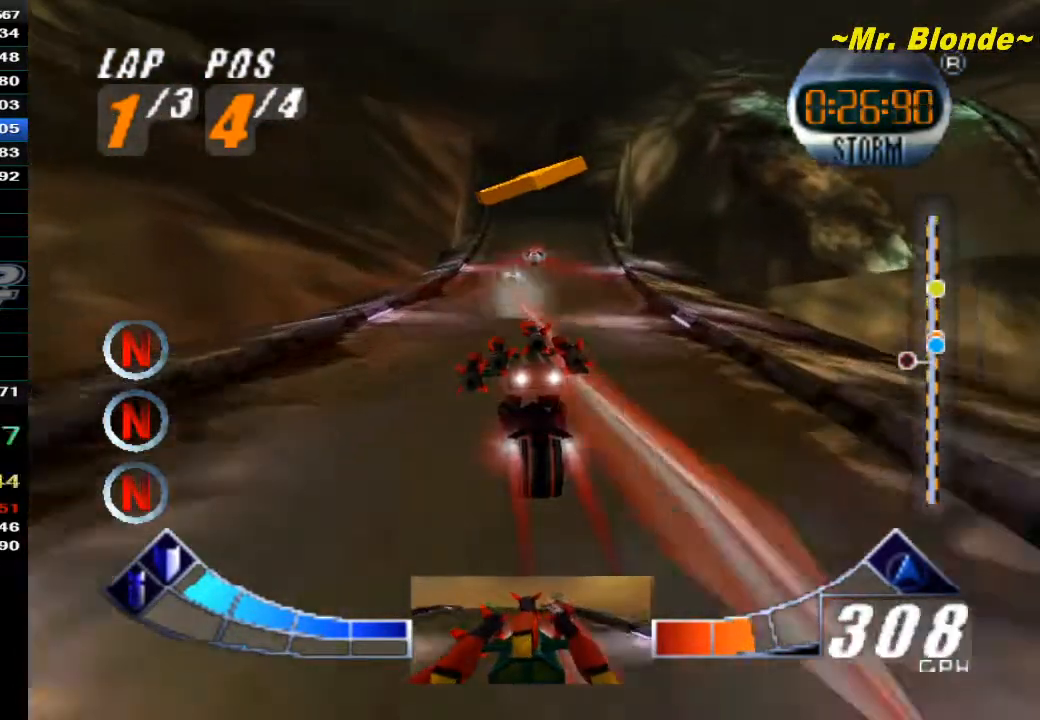
{"buttons": ["A"], "left_stick": "center", "events": []}
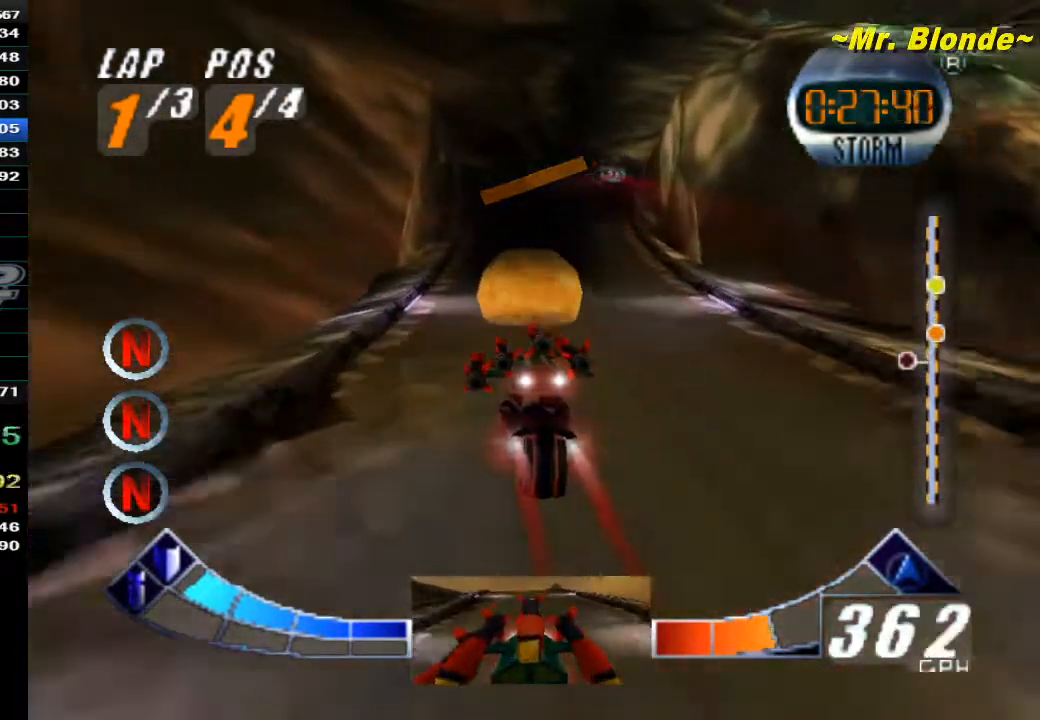
{"buttons": ["A"], "left_stick": "center", "events": [[33, "left_stick", "right"], [133, "left_stick", "center"], [317, "left_stick", "right"], [500, "left_stick", "center"]]}
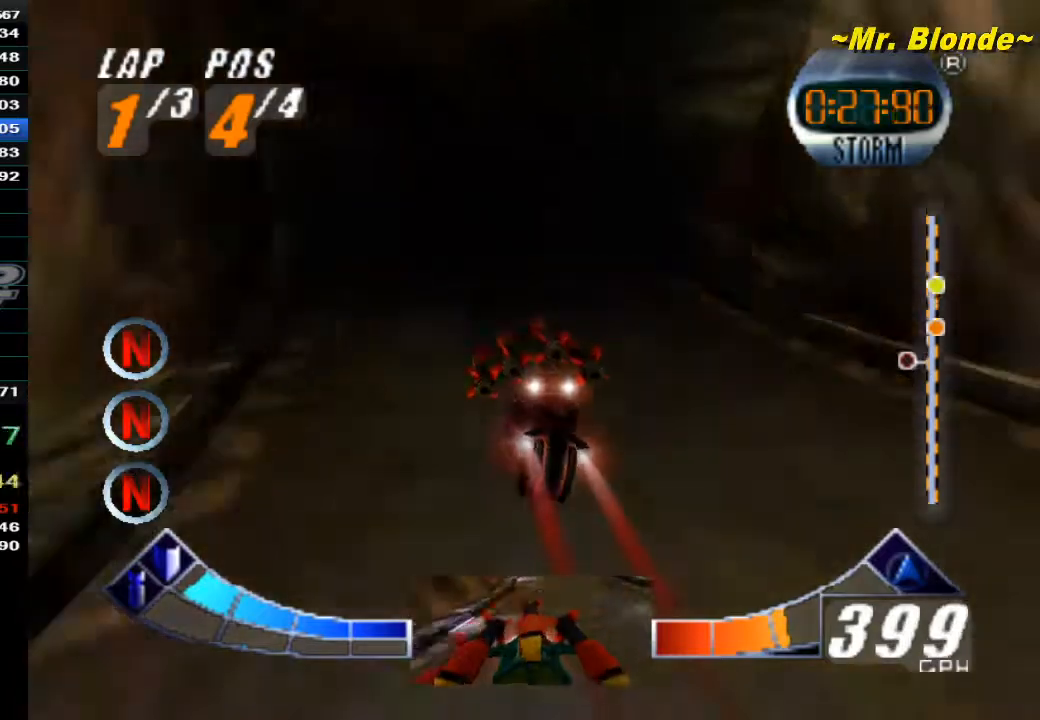
{"buttons": ["A"], "left_stick": "right", "events": [[133, "left_stick", "right"]]}
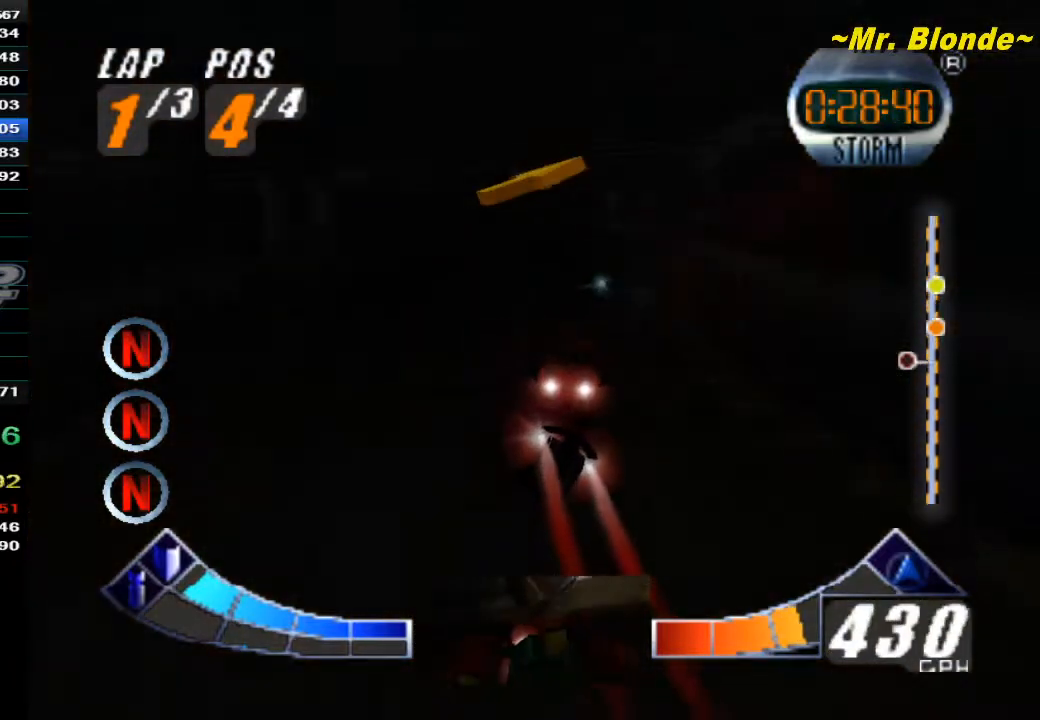
{"buttons": ["A"], "left_stick": "right", "events": [[117, "left_stick", "center"], [183, "left_stick", "right"], [333, "left_stick", "down-right"], [450, "left_stick", "right"]]}
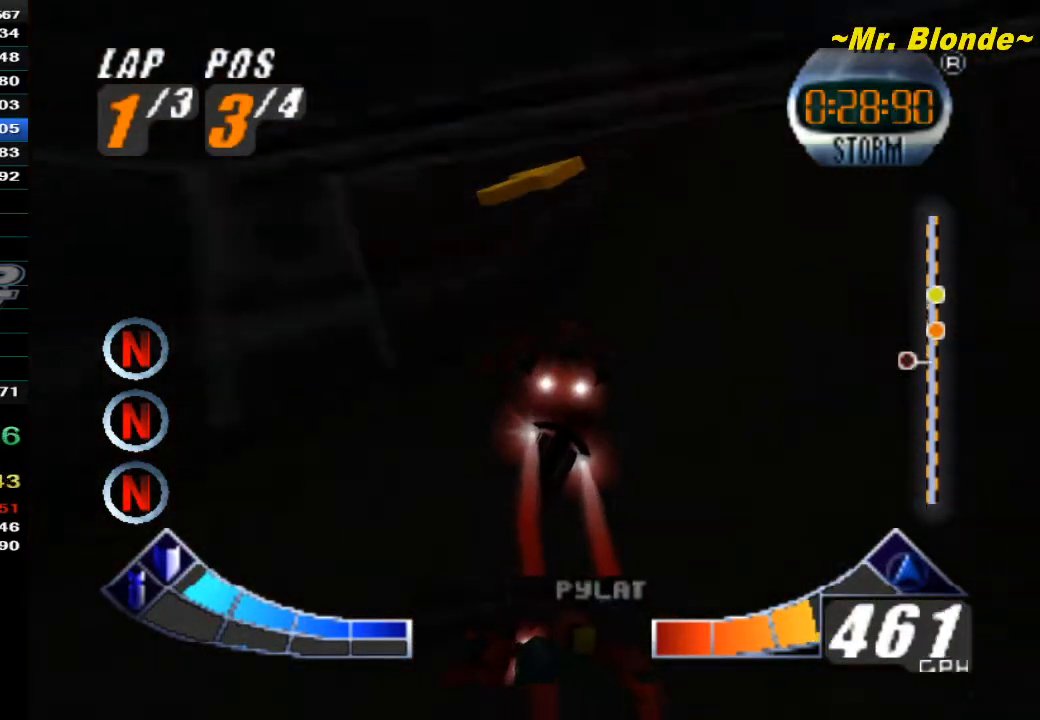
{"buttons": ["A"], "left_stick": "up", "events": [[150, "left_stick", "center"], [283, "left_stick", "up-right"], [467, "left_stick", "up"]]}
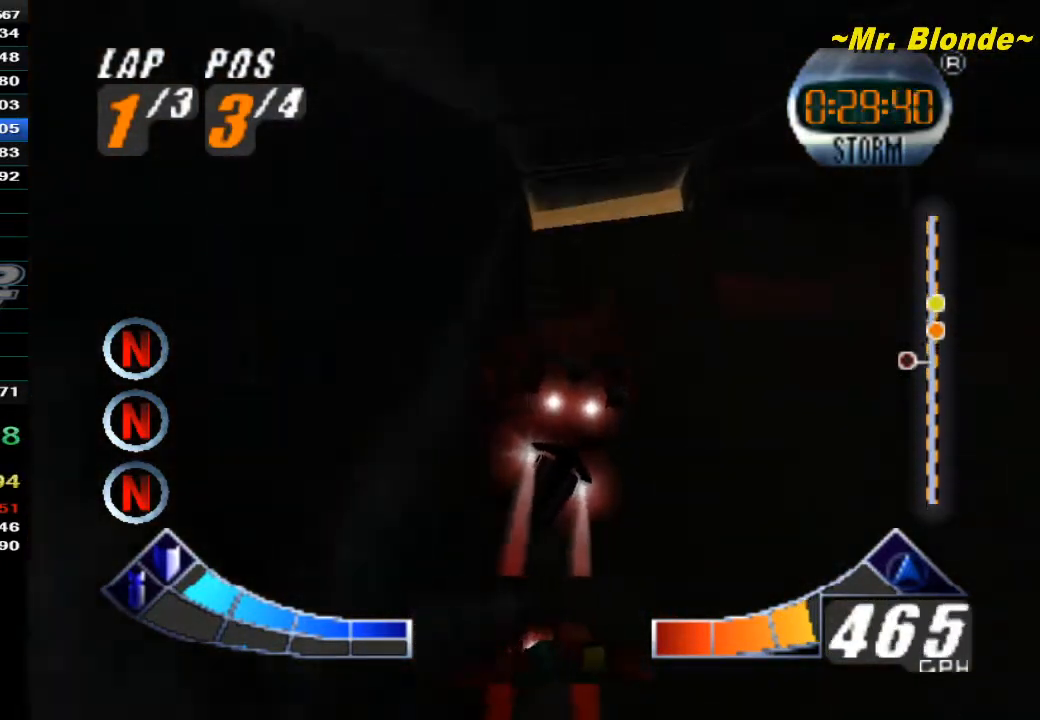
{"buttons": ["A"], "left_stick": "center", "events": [[200, "C_RIGHT", "down"], [283, "left_stick", "center"], [333, "C_RIGHT", "up"]]}
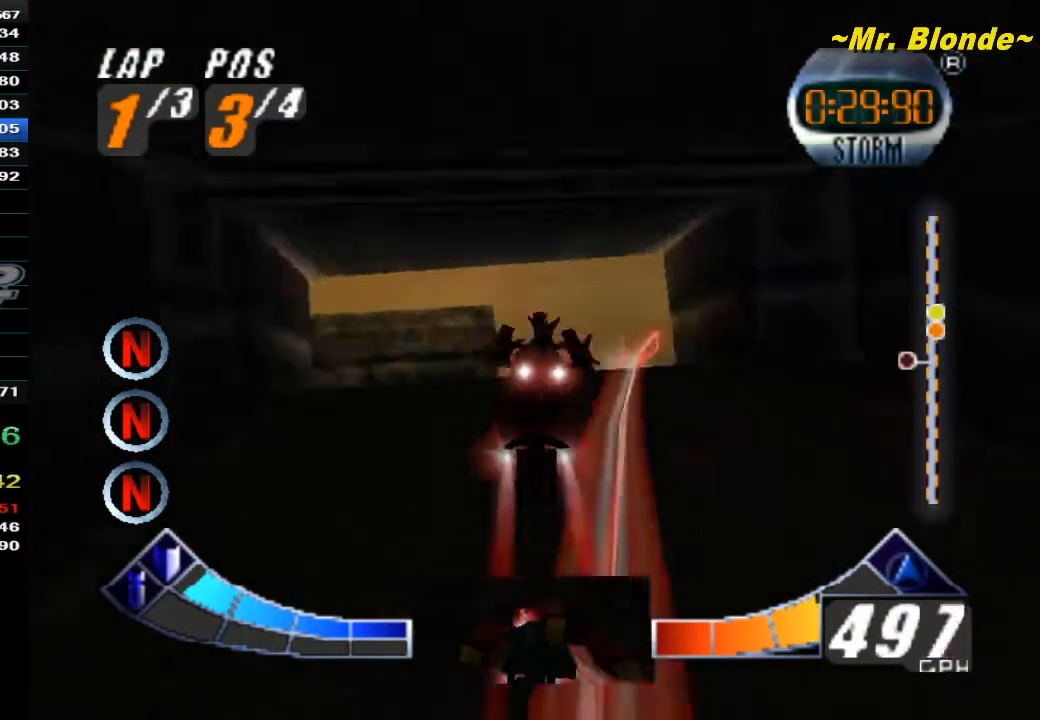
{"buttons": [], "left_stick": "down-right", "events": [[67, "left_stick", "right"], [217, "A", "up"], [400, "left_stick", "down-right"]]}
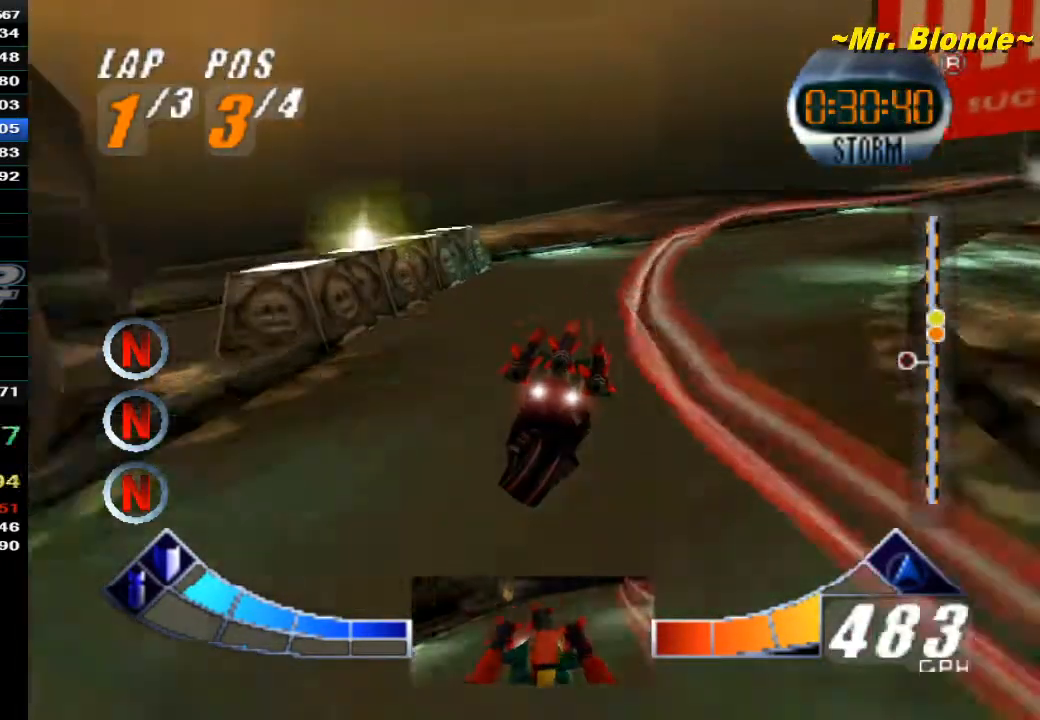
{"buttons": [], "left_stick": "down-right", "events": []}
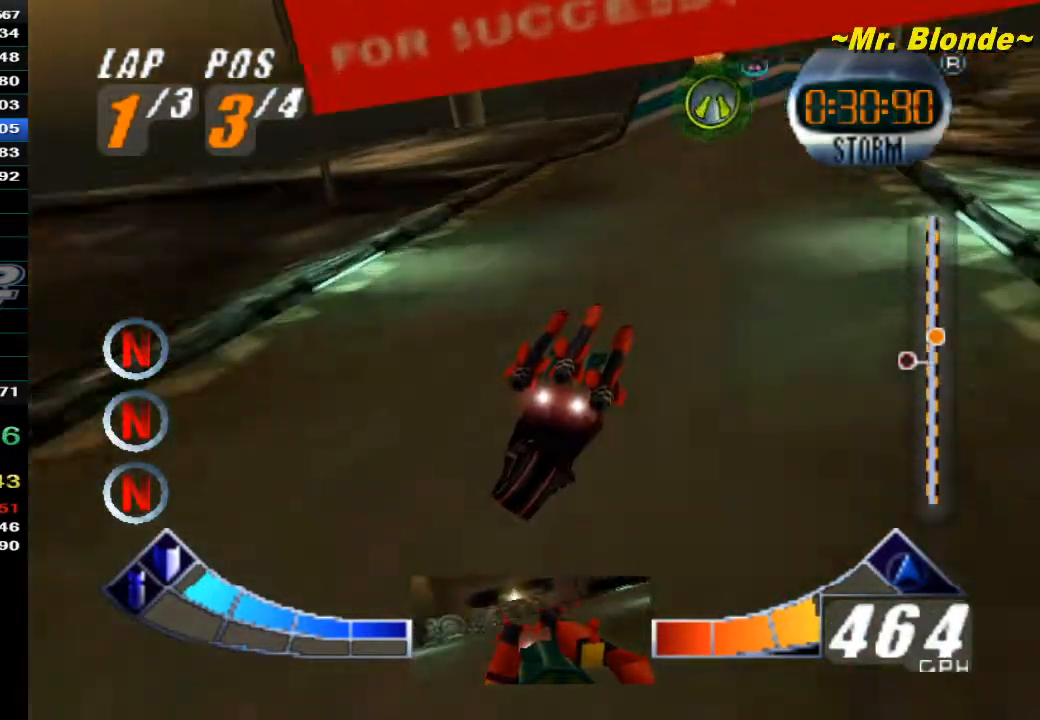
{"buttons": ["A"], "left_stick": "up-left", "events": [[83, "left_stick", "center"], [117, "A", "down"], [250, "left_stick", "up-left"]]}
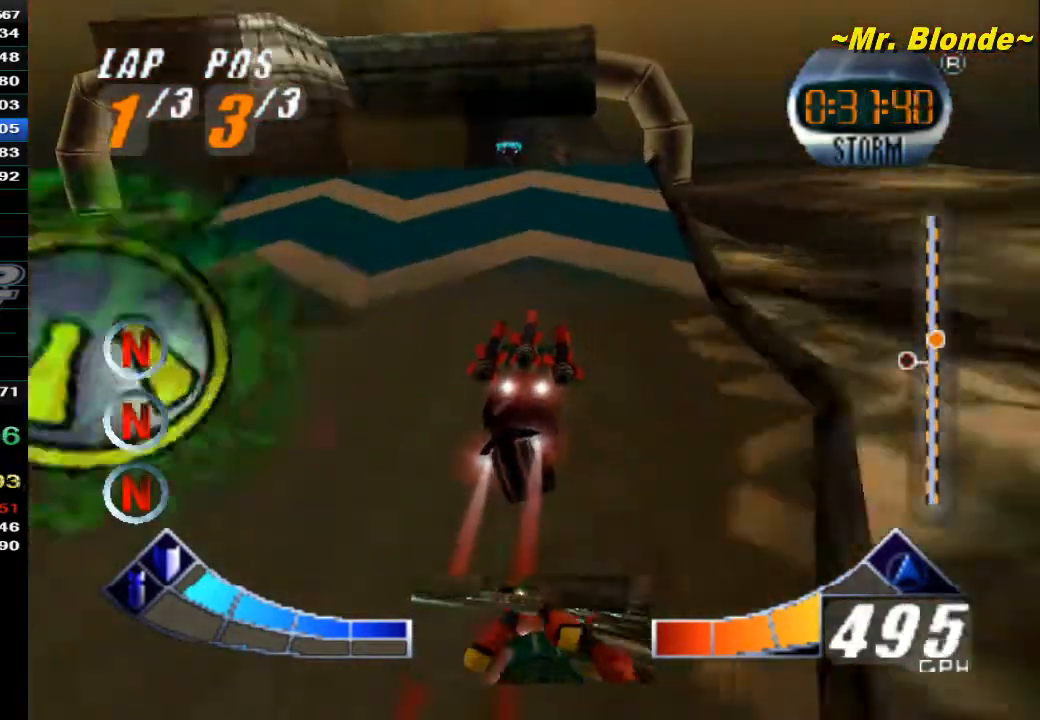
{"buttons": ["A"], "left_stick": "up", "events": [[33, "left_stick", "center"], [150, "left_stick", "up"]]}
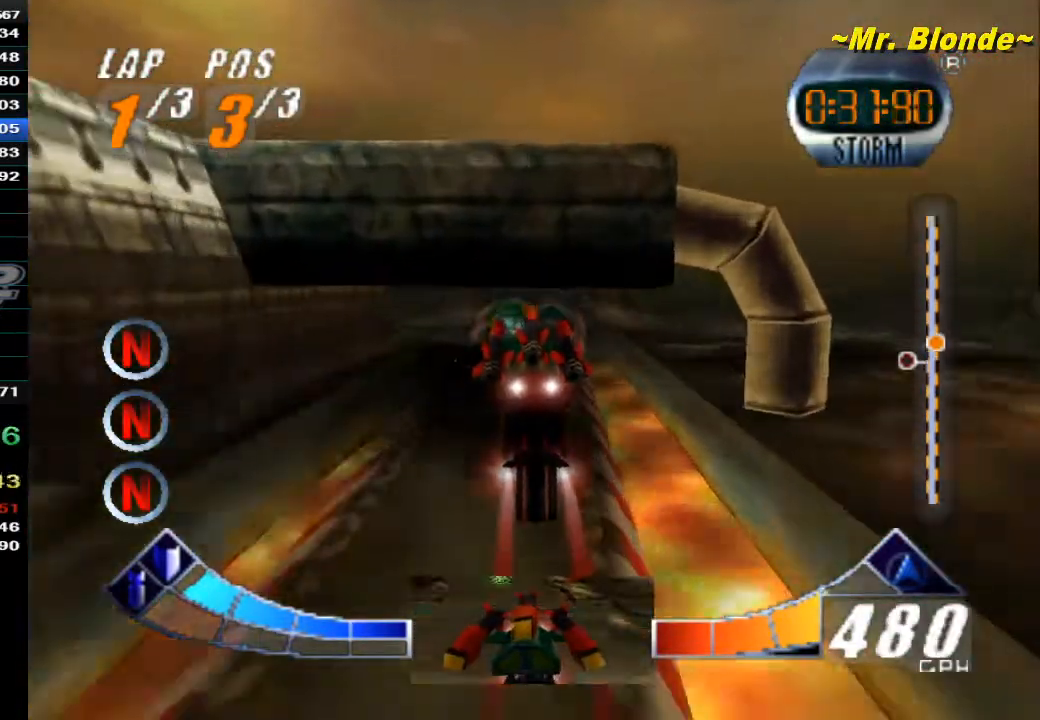
{"buttons": ["A", "C_RIGHT"], "left_stick": "up", "events": [[333, "C_RIGHT", "down"]]}
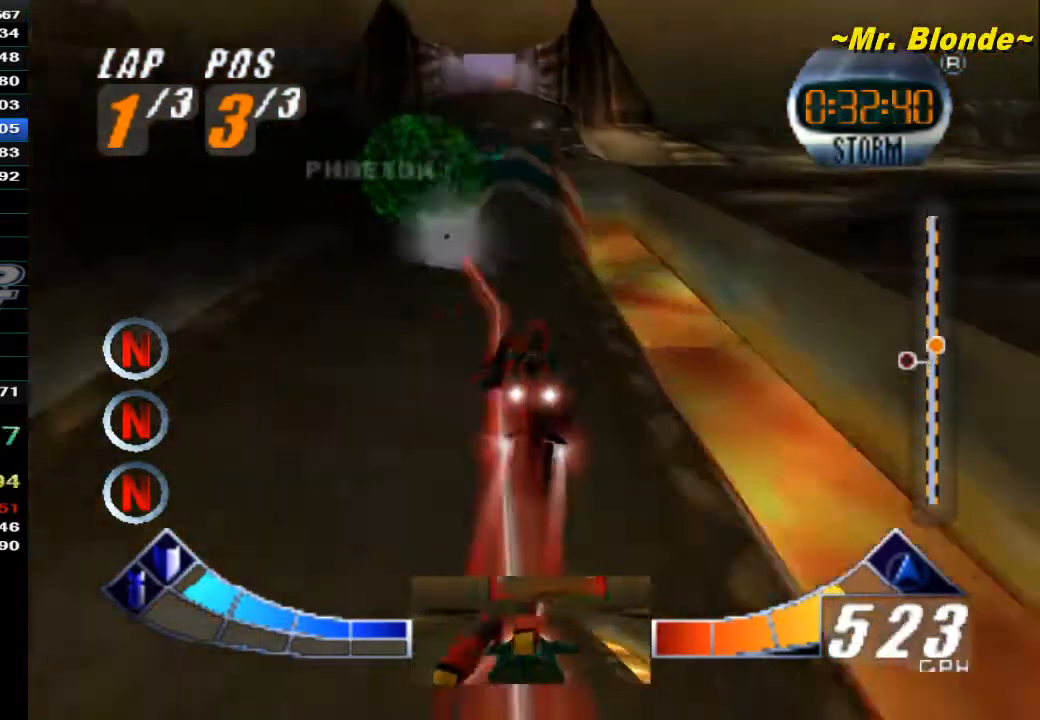
{"buttons": ["A"], "left_stick": "up", "events": [[17, "C_RIGHT", "up"], [217, "left_stick", "up-left"], [467, "left_stick", "up"]]}
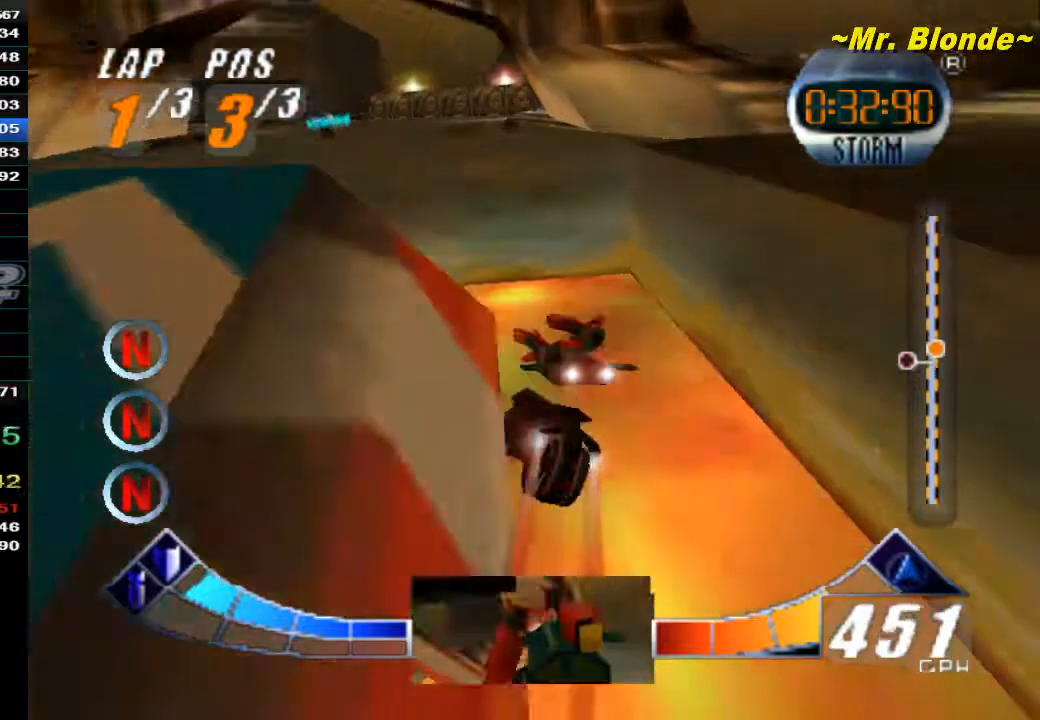
{"buttons": ["A"], "left_stick": "center", "events": [[283, "left_stick", "center"]]}
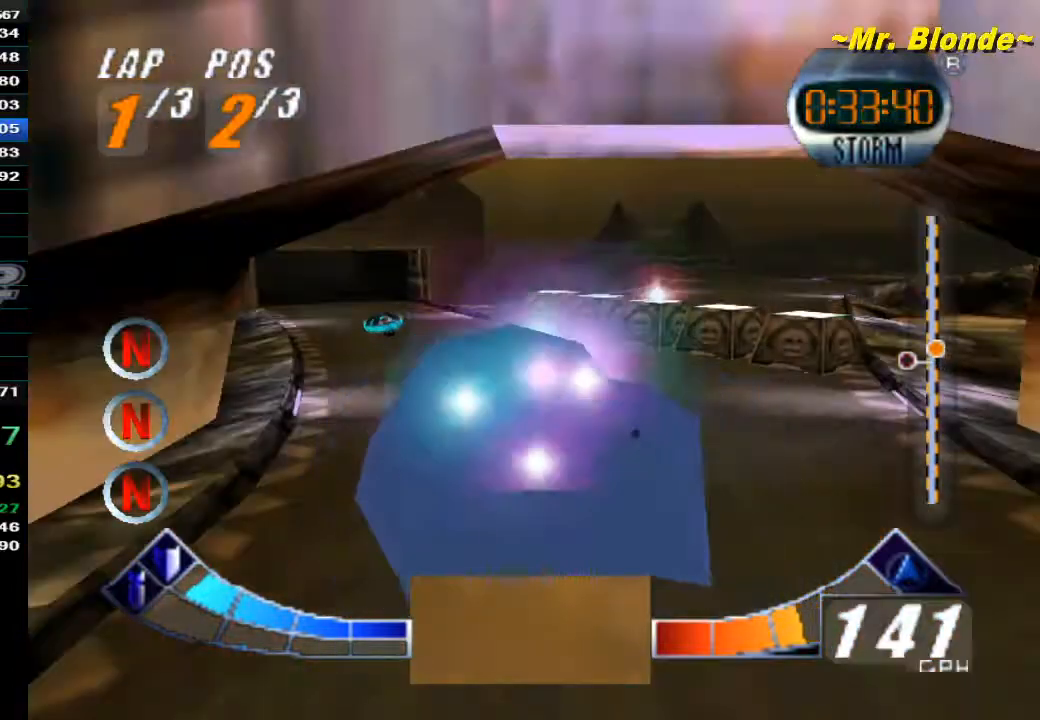
{"buttons": ["A"], "left_stick": "center", "events": [[83, "A", "up"], [150, "A", "down"], [183, "B", "down"], [317, "B", "up"]]}
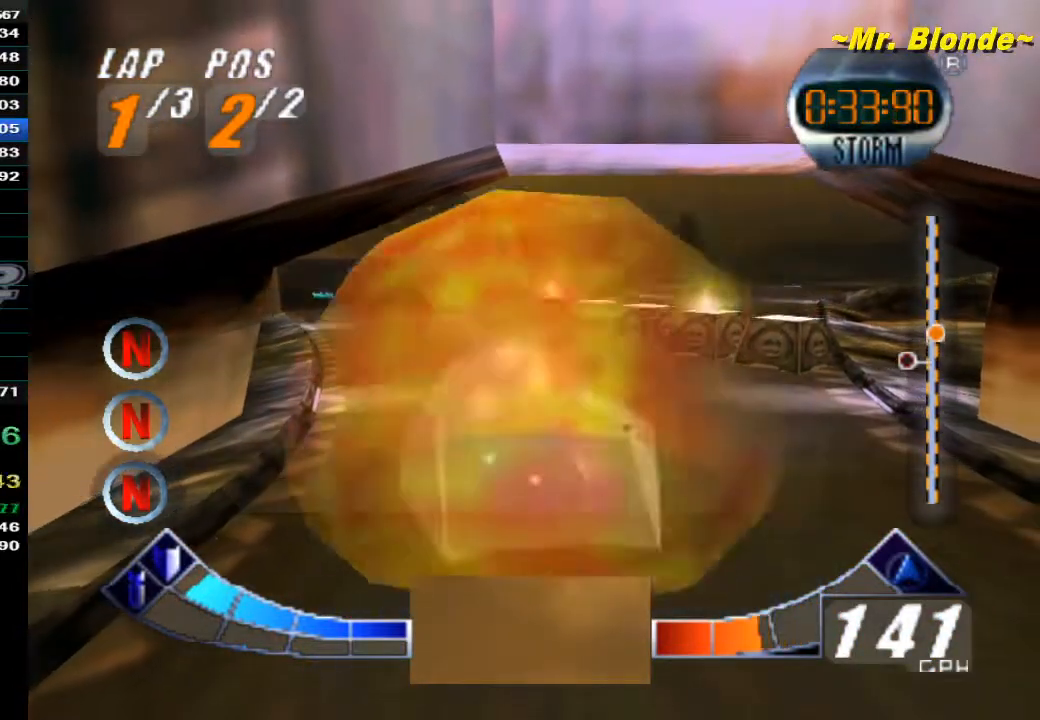
{"buttons": ["A"], "left_stick": "center", "events": [[17, "left_stick", "up-left"], [217, "left_stick", "center"], [367, "left_stick", "left"], [500, "left_stick", "center"]]}
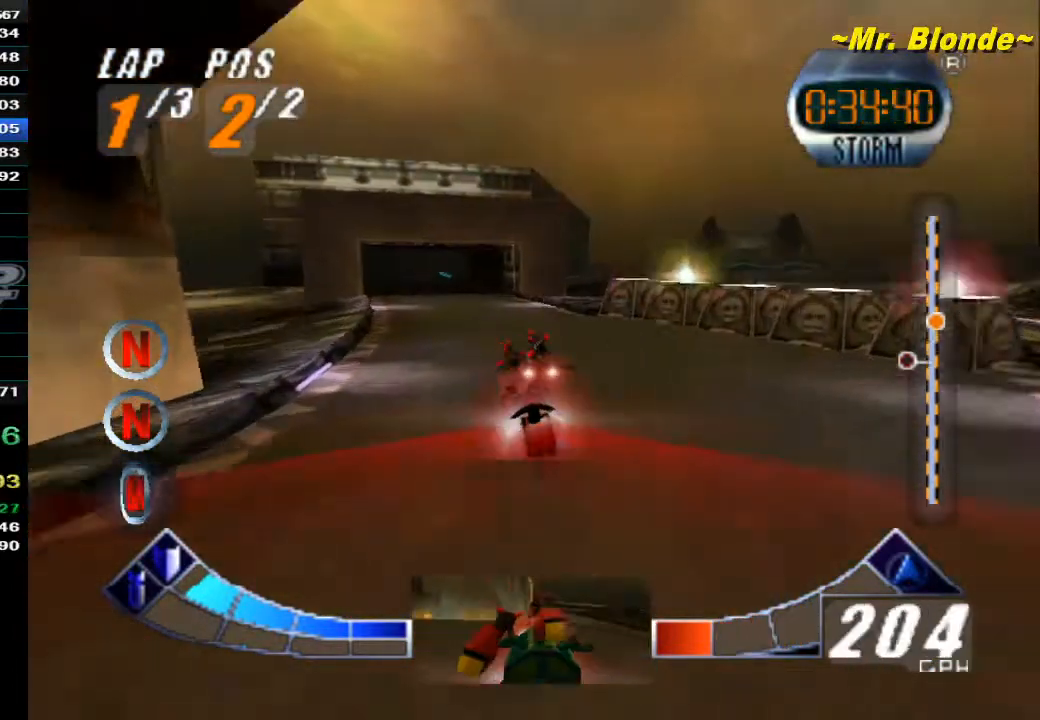
{"buttons": ["A"], "left_stick": "center"}
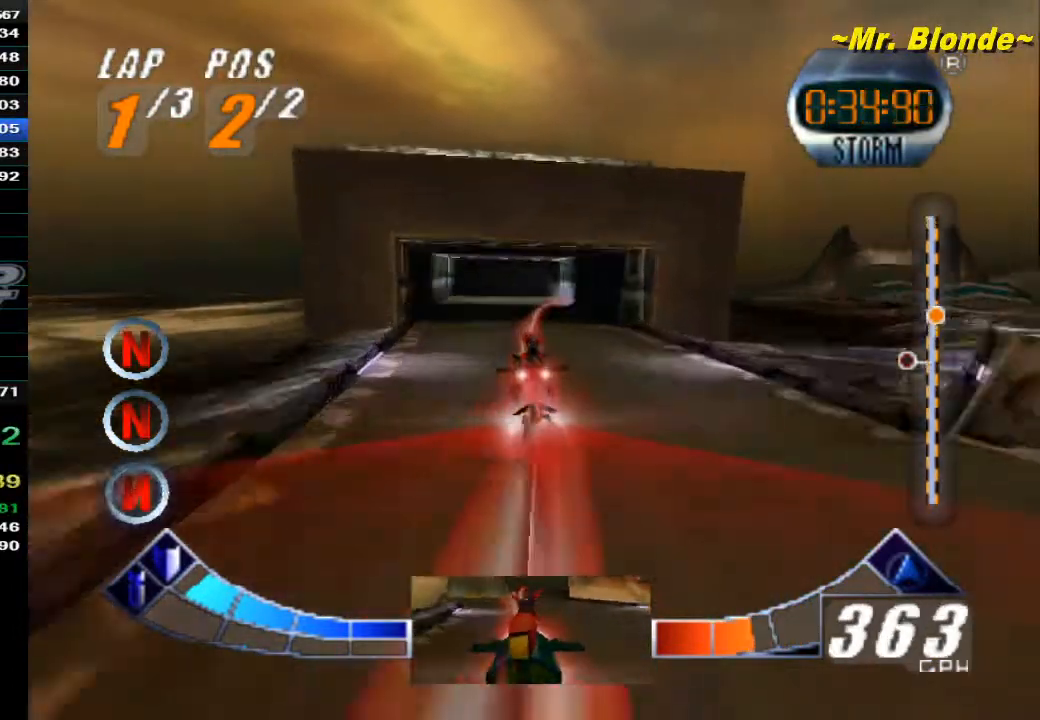
{"buttons": ["A"], "left_stick": "center", "events": []}
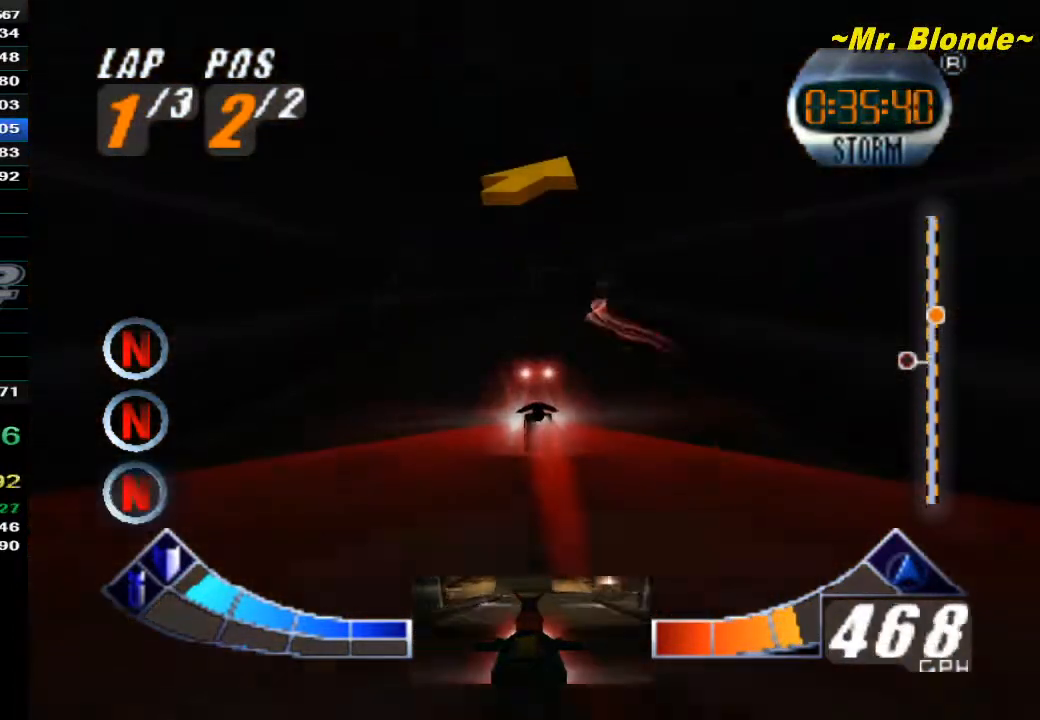
{"buttons": ["A"], "left_stick": "right", "events": [[83, "left_stick", "right"]]}
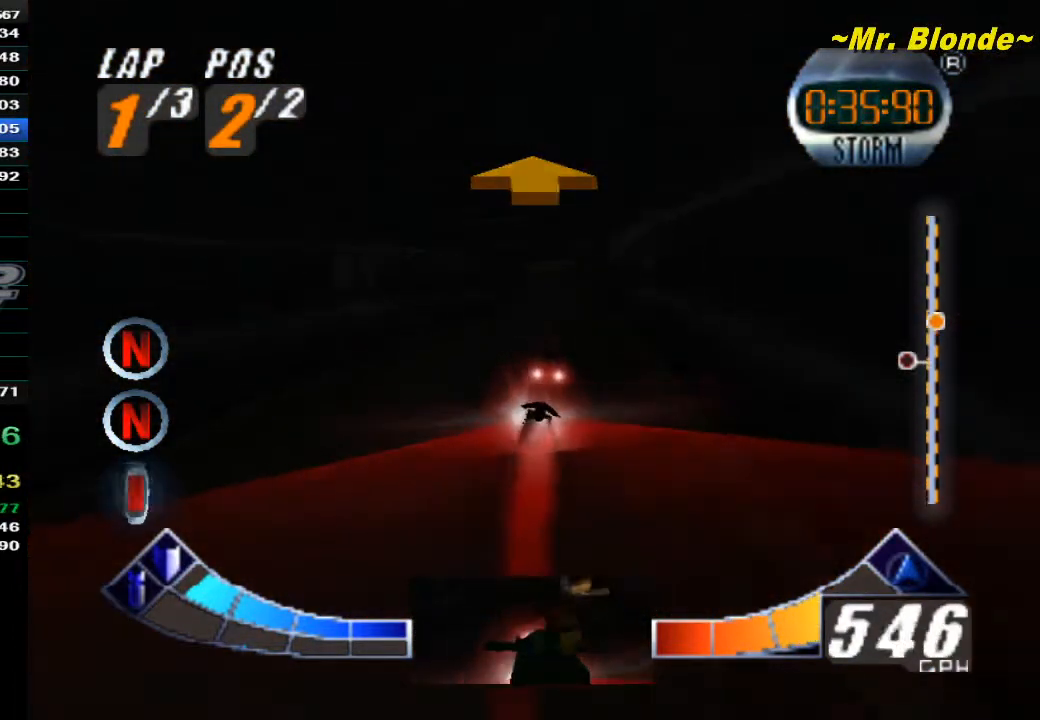
{"buttons": ["A"], "left_stick": "center", "events": [[33, "left_stick", "center"], [183, "left_stick", "up-left"], [400, "left_stick", "center"]]}
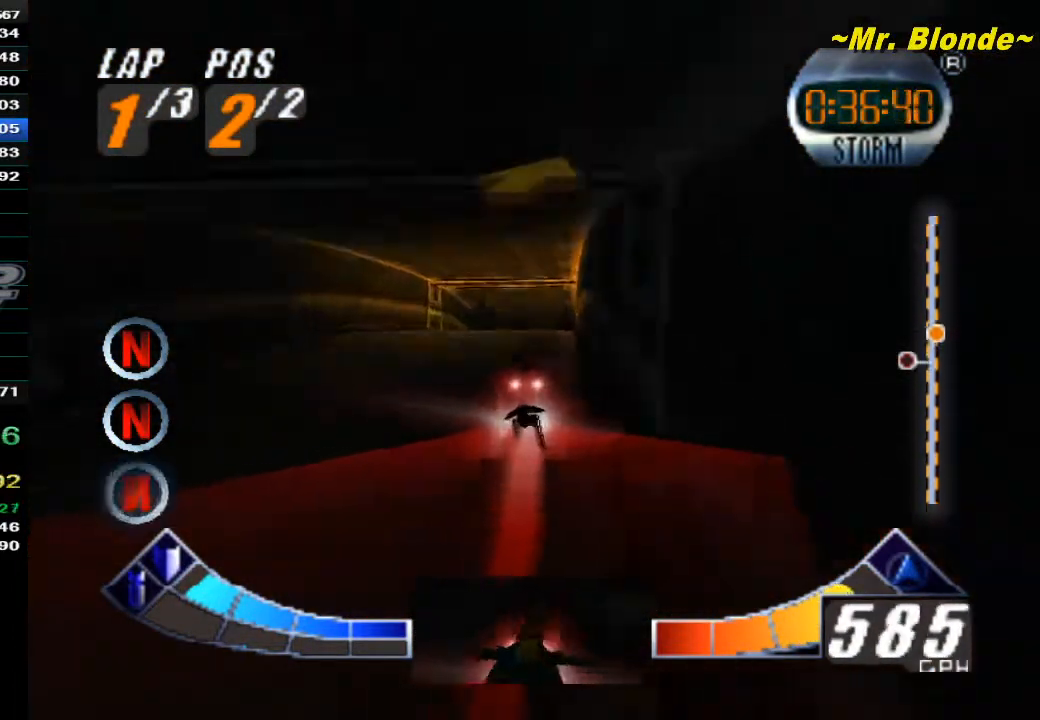
{"buttons": [], "left_stick": "up", "events": [[50, "left_stick", "up"], [250, "A", "up"]]}
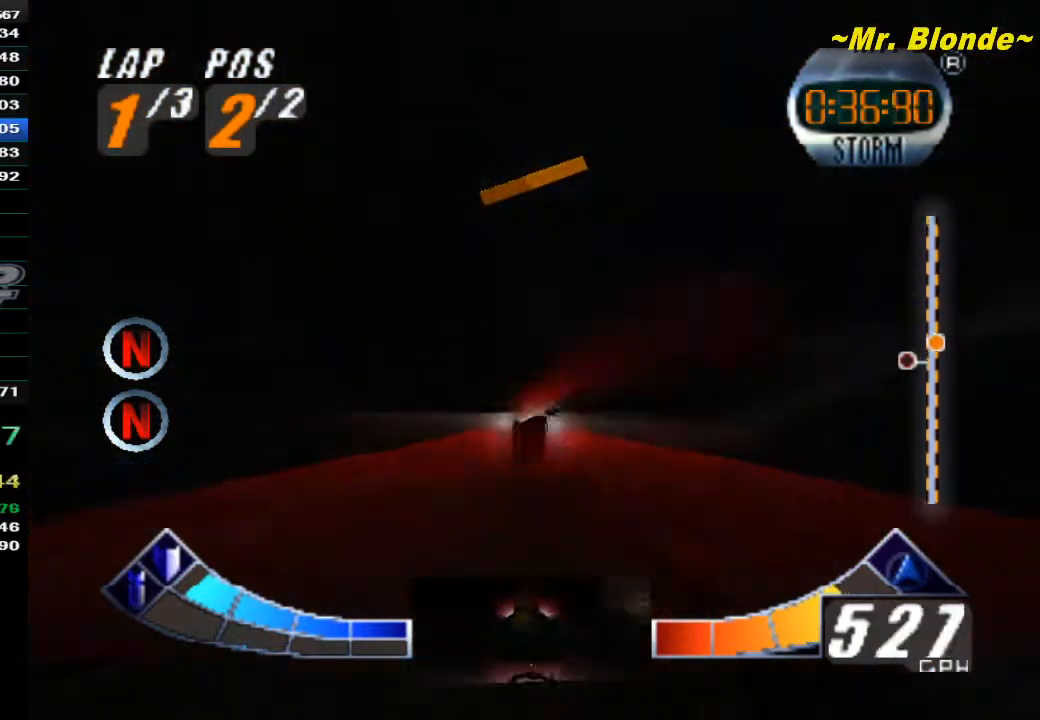
{"buttons": [], "left_stick": "center", "events": [[233, "left_stick", "center"]]}